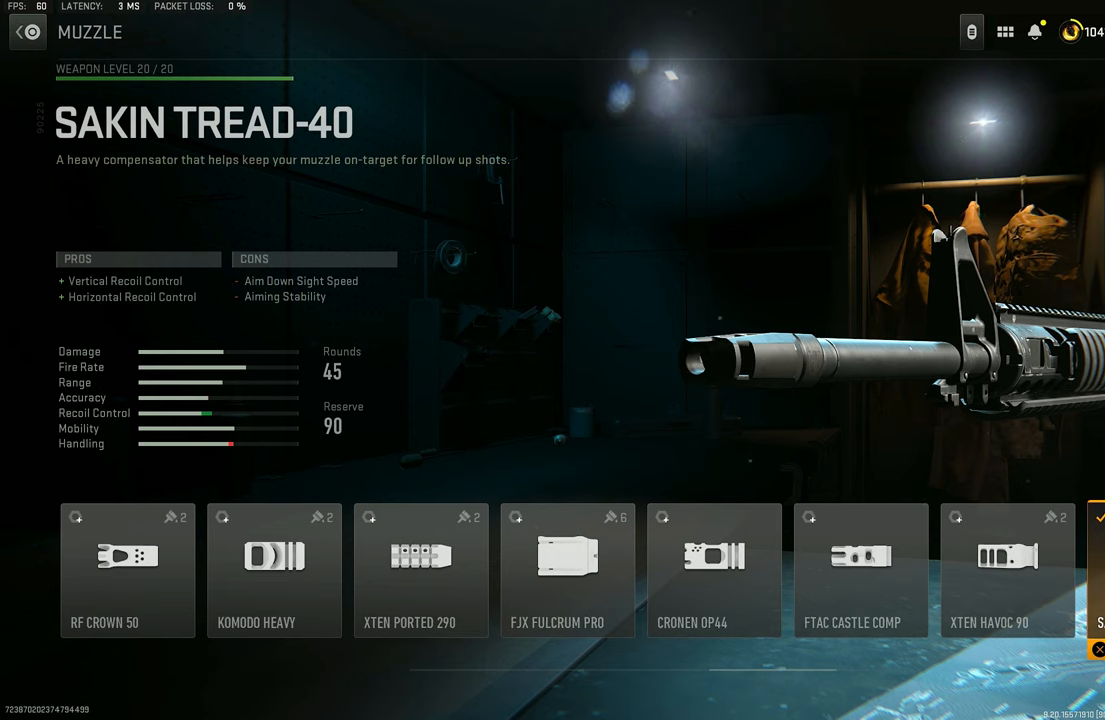
Gameplay with a controller (PlayStation layout); each line is a JSON object with the inputs held at the frame after it. "events" lists button and stick changes between this image and that frame as [ms after this image, input, new state], when the widget could be followed in between.
{"buttons": [], "left_stick": "center", "right_stick": "center", "events": [[134, "DPAD_UP", "down"], [150, "CROSS", "down"], [150, "DPAD_UP", "up"], [284, "CROSS", "up"]]}
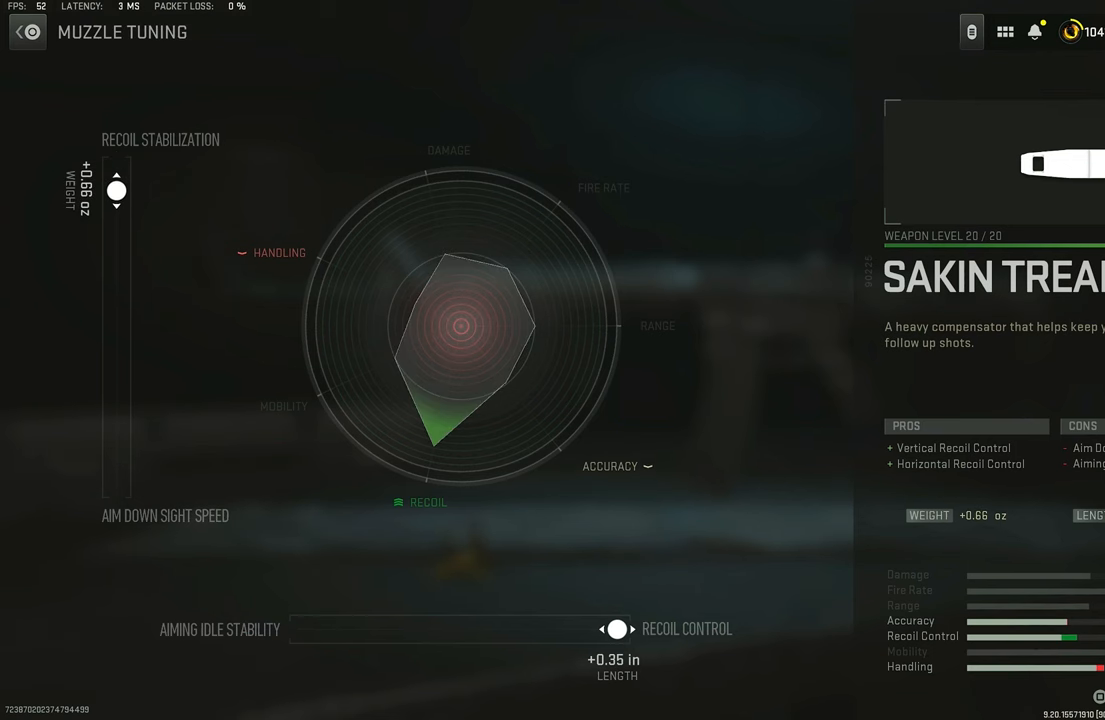
{"buttons": [], "left_stick": "up", "right_stick": "center", "events": [[184, "left_stick", "up"]]}
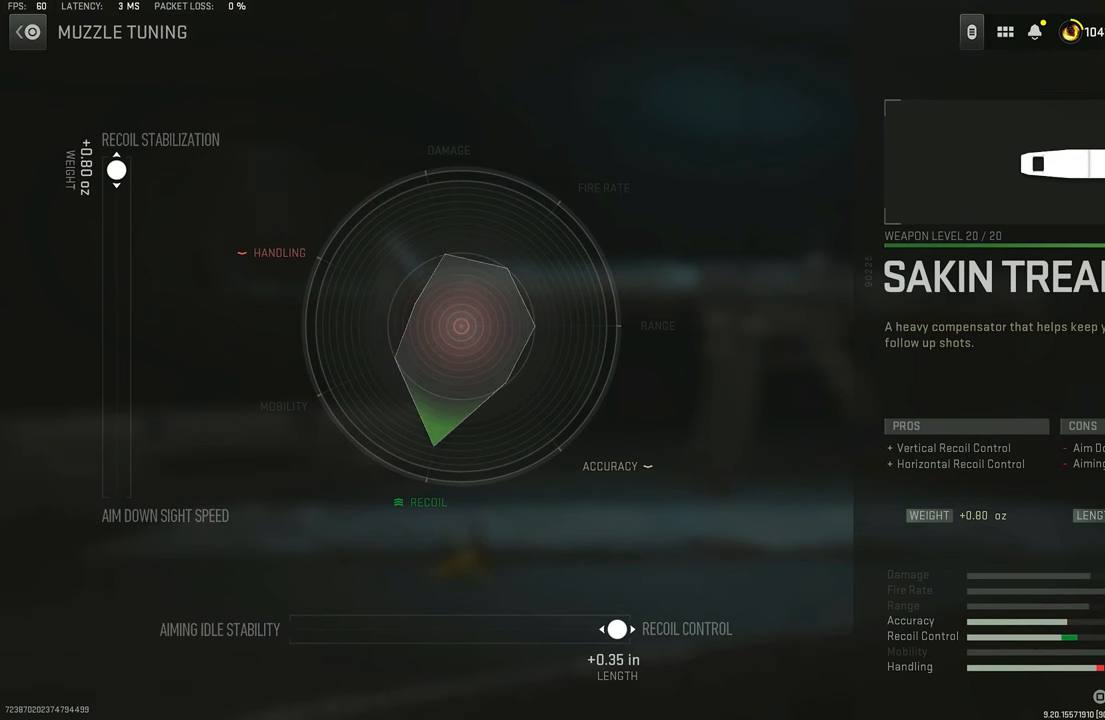
{"buttons": [], "left_stick": "up", "right_stick": "center", "events": []}
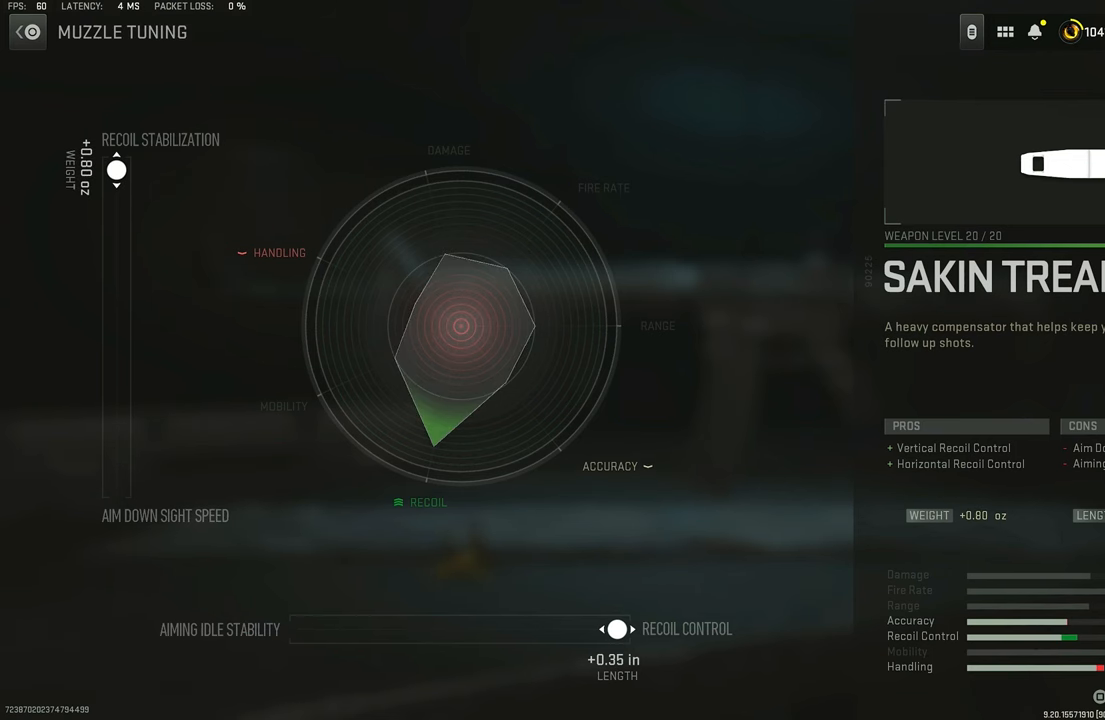
{"buttons": [], "left_stick": "up", "right_stick": "center", "events": []}
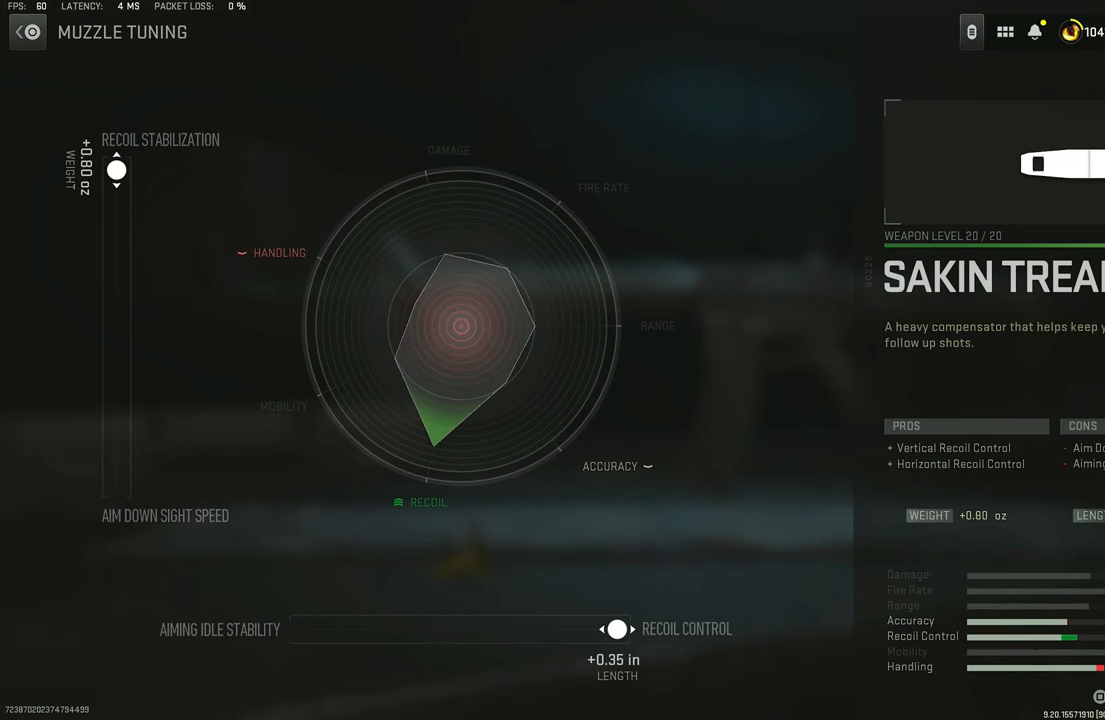
{"buttons": [], "left_stick": "up", "right_stick": "center", "events": []}
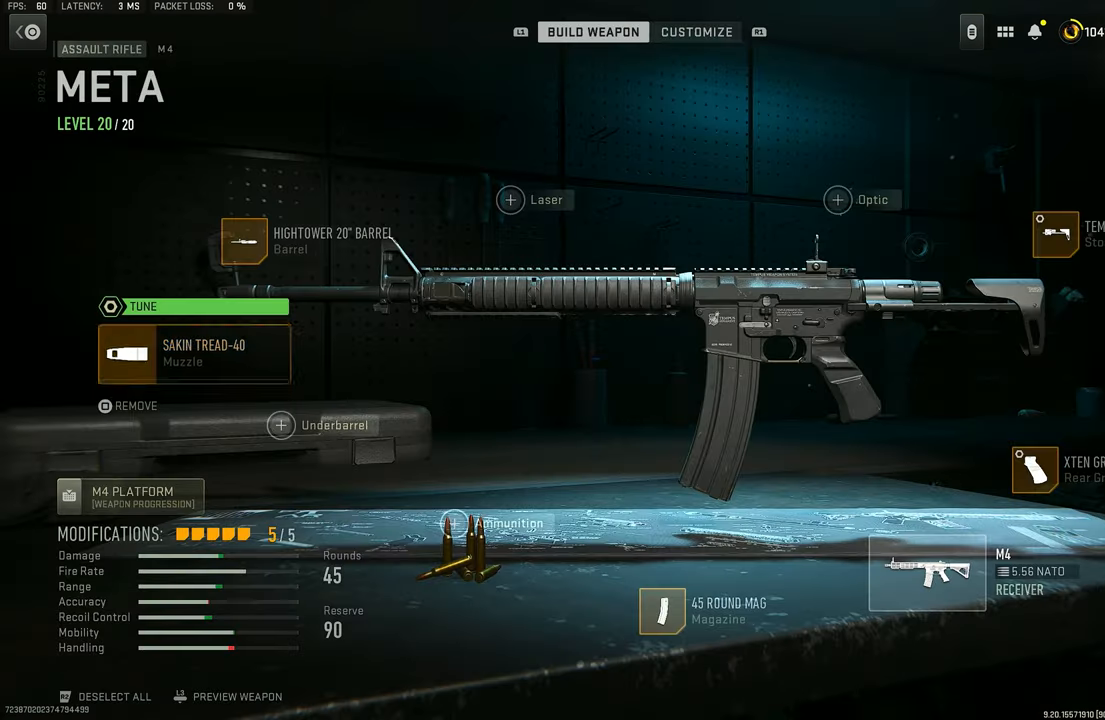
{"buttons": ["DPAD_UP"], "left_stick": "center", "right_stick": "center", "events": [[84, "CIRCLE", "down"], [184, "CIRCLE", "up"], [217, "left_stick", "center"], [450, "DPAD_UP", "down"]]}
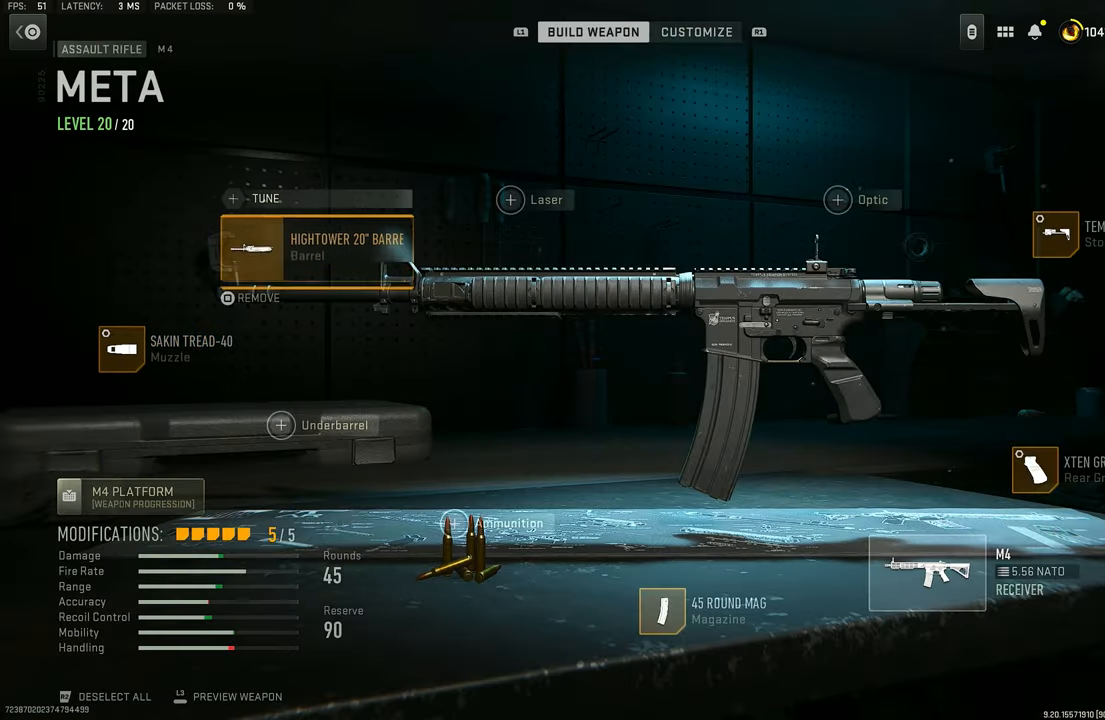
{"buttons": ["CROSS"], "left_stick": "center", "right_stick": "center", "events": [[17, "DPAD_UP", "up"], [183, "DPAD_UP", "down"], [283, "DPAD_UP", "up"], [416, "CROSS", "down"]]}
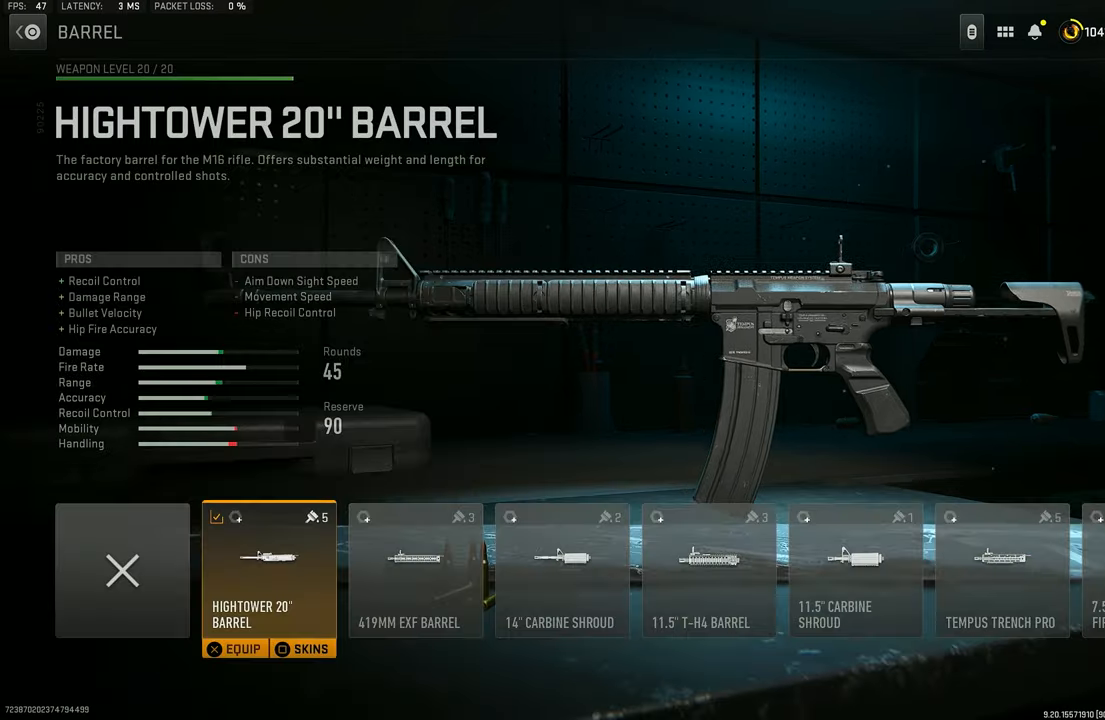
{"buttons": [], "left_stick": "center", "right_stick": "center", "events": [[50, "CROSS", "up"]]}
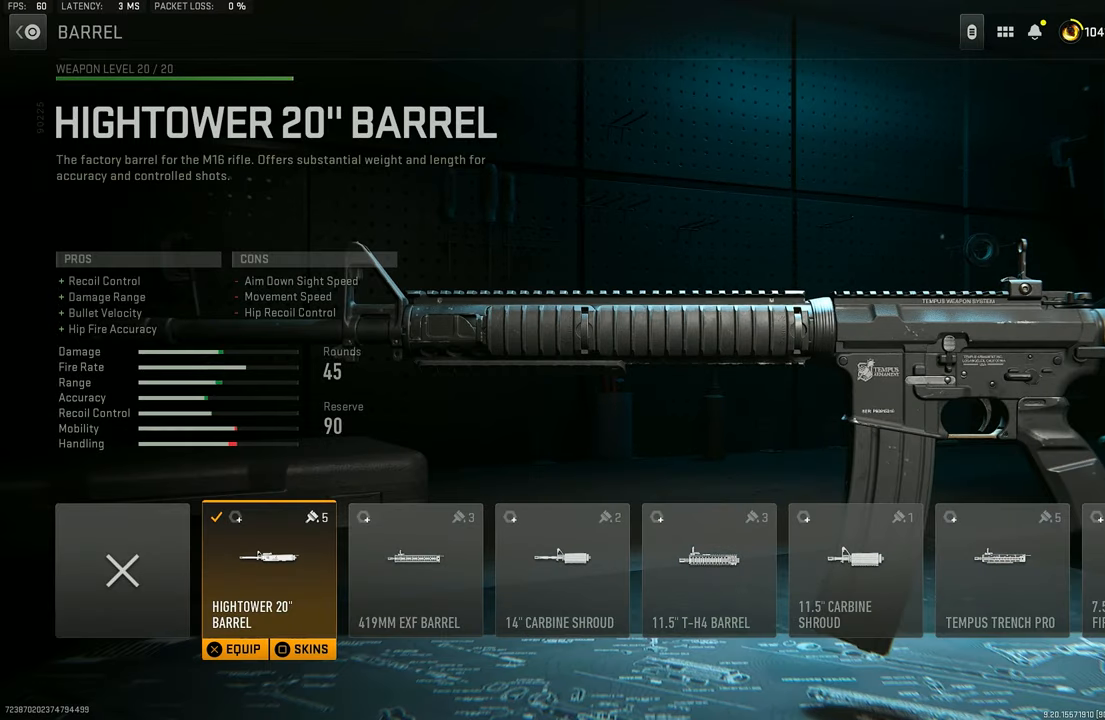
{"buttons": [], "left_stick": "center", "right_stick": "center", "events": []}
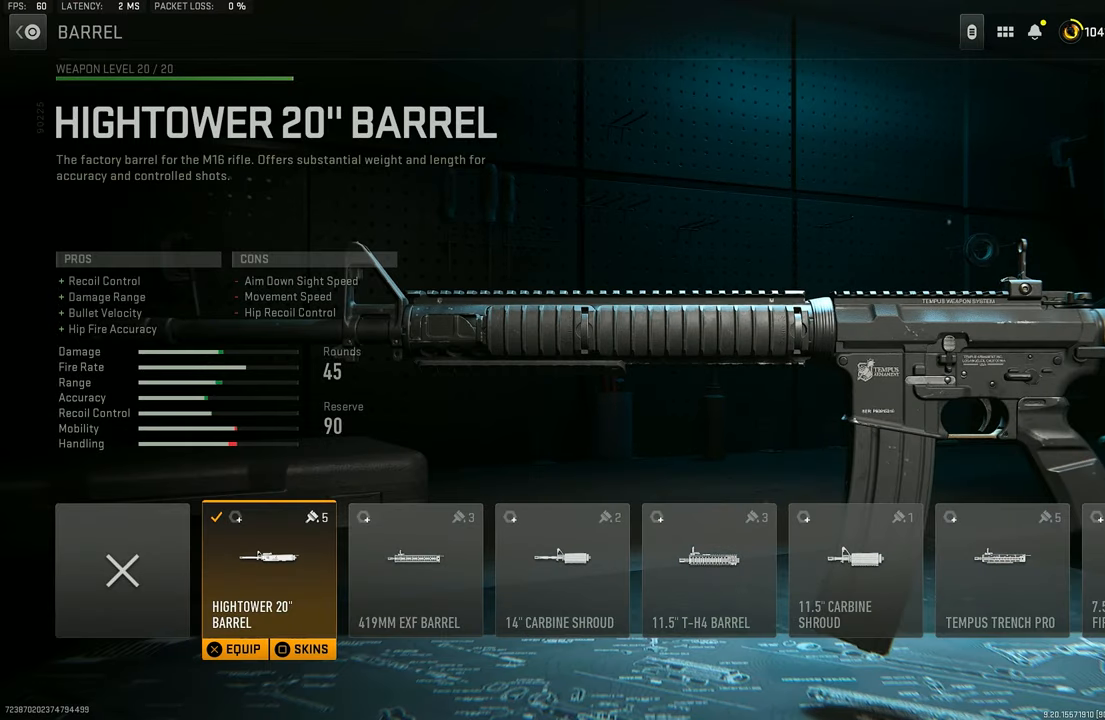
{"buttons": [], "left_stick": "center", "right_stick": "center", "events": []}
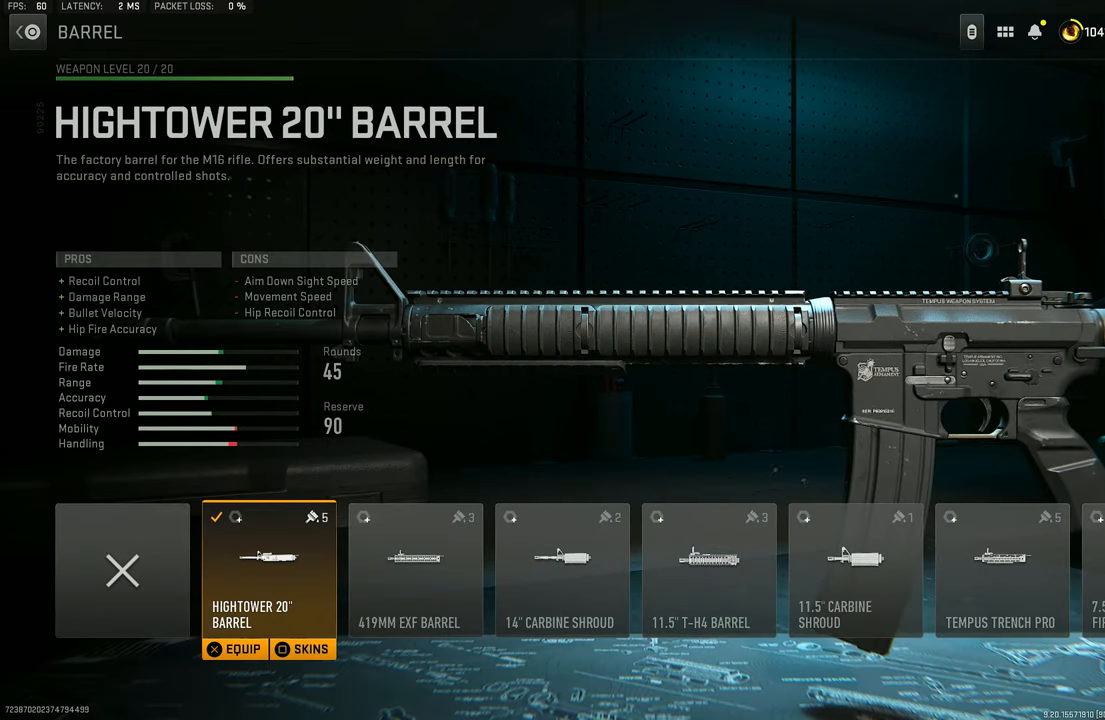
{"buttons": [], "left_stick": "center", "right_stick": "center", "events": []}
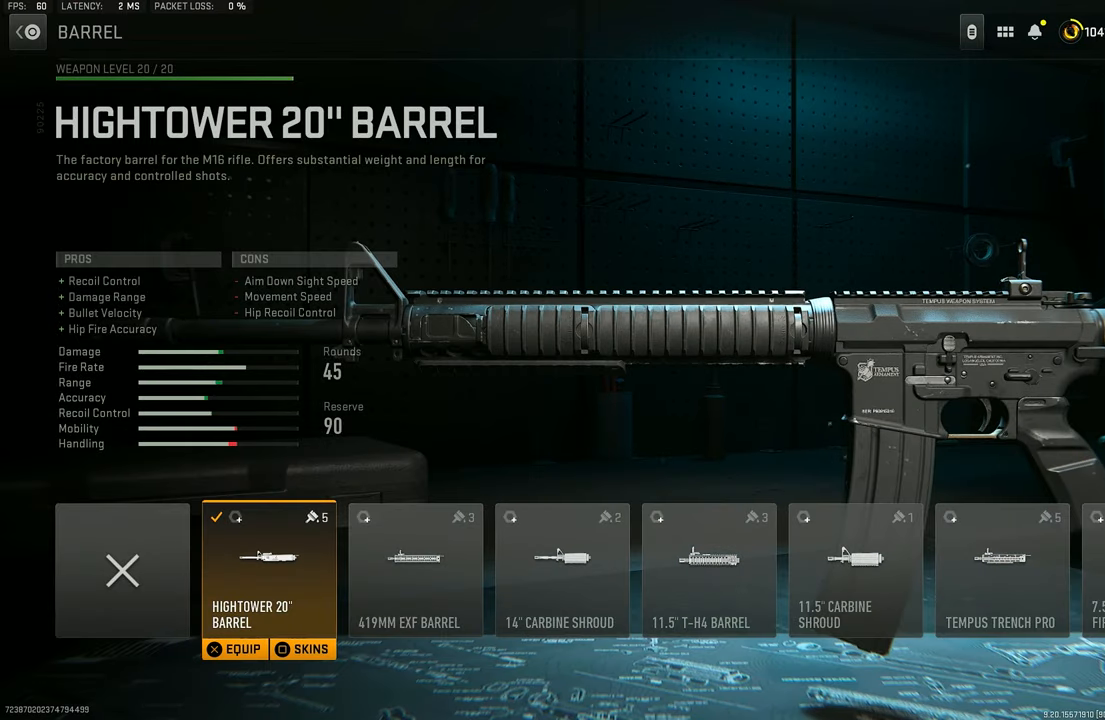
{"buttons": [], "left_stick": "center", "right_stick": "center", "events": []}
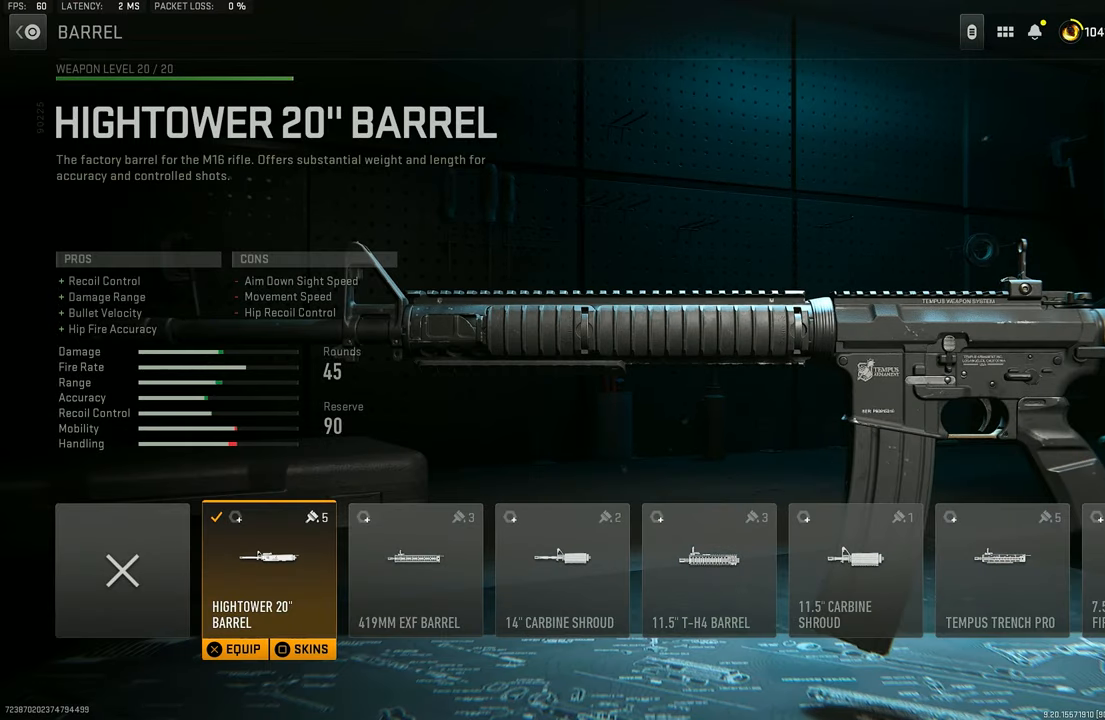
{"buttons": [], "left_stick": "center", "right_stick": "center", "events": []}
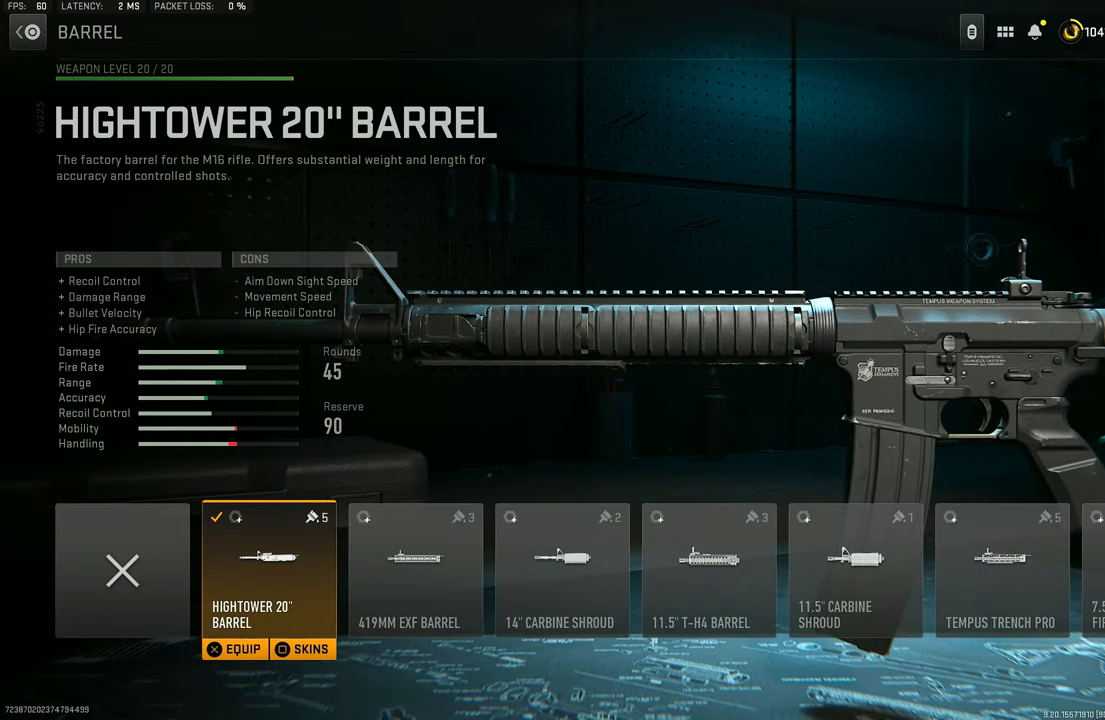
{"buttons": [], "left_stick": "center", "right_stick": "center", "events": []}
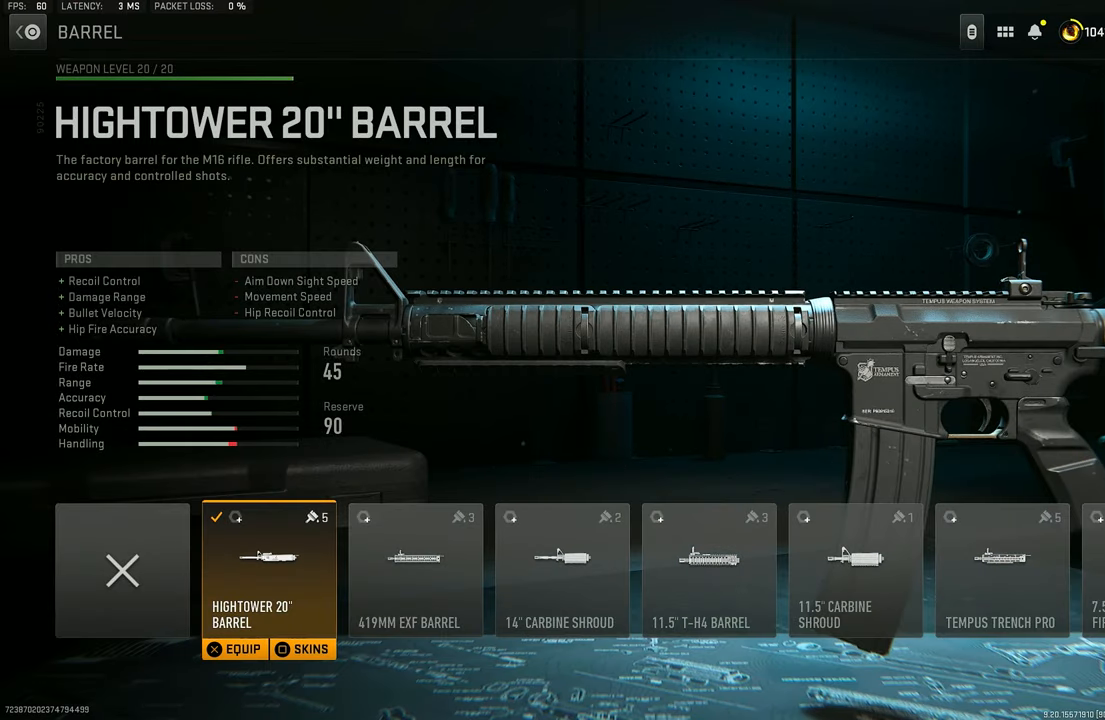
{"buttons": [], "left_stick": "center", "right_stick": "center", "events": []}
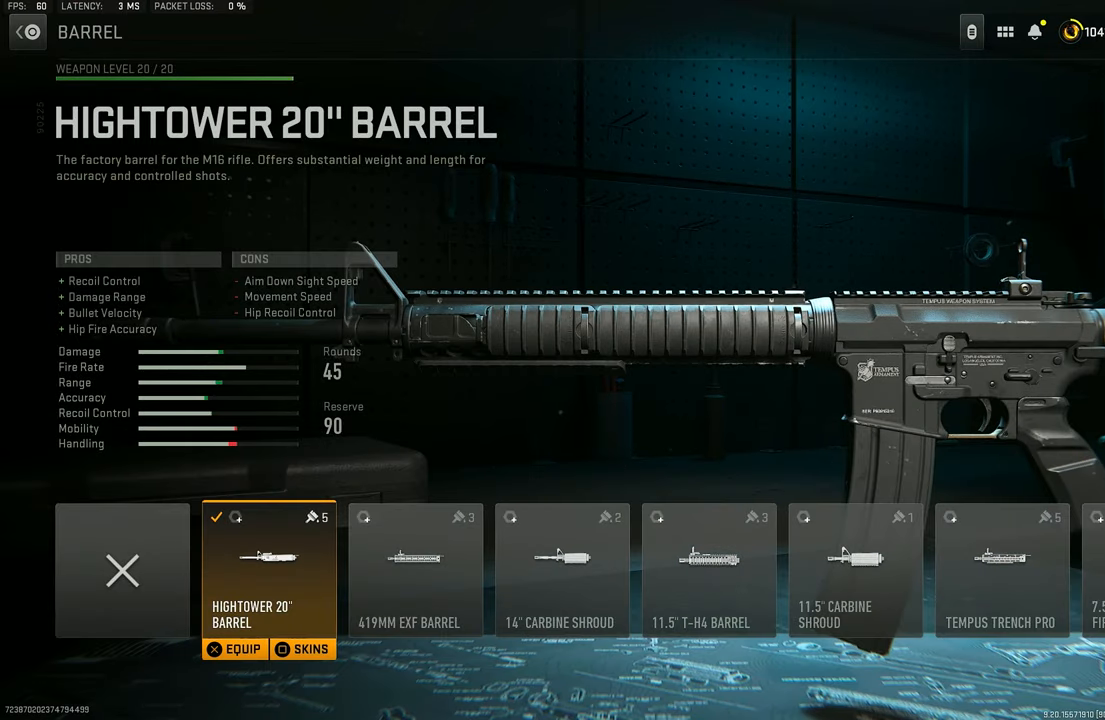
{"buttons": [], "left_stick": "center", "right_stick": "center", "events": []}
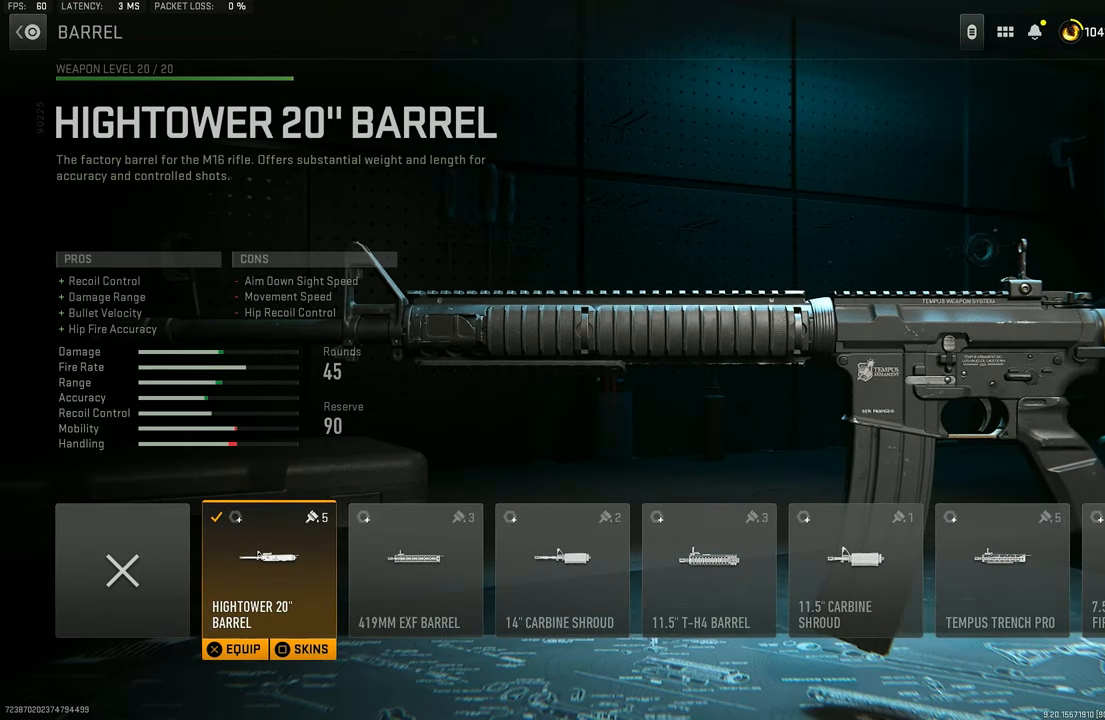
{"buttons": [], "left_stick": "center", "right_stick": "center", "events": []}
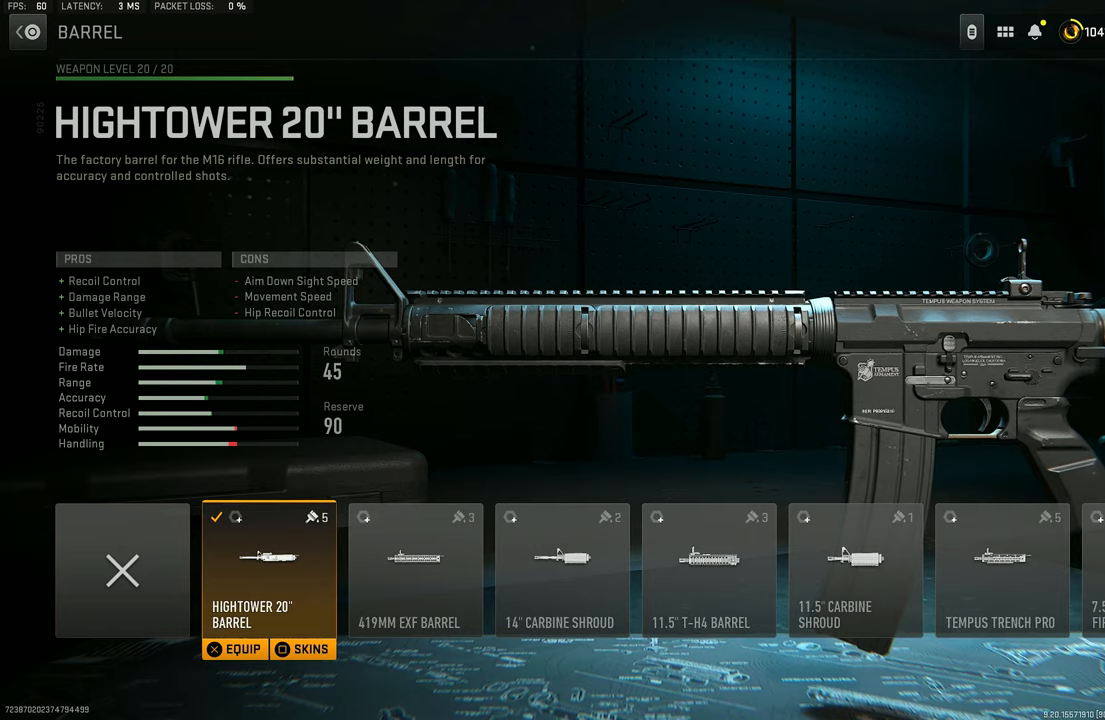
{"buttons": [], "left_stick": "center", "right_stick": "center", "events": []}
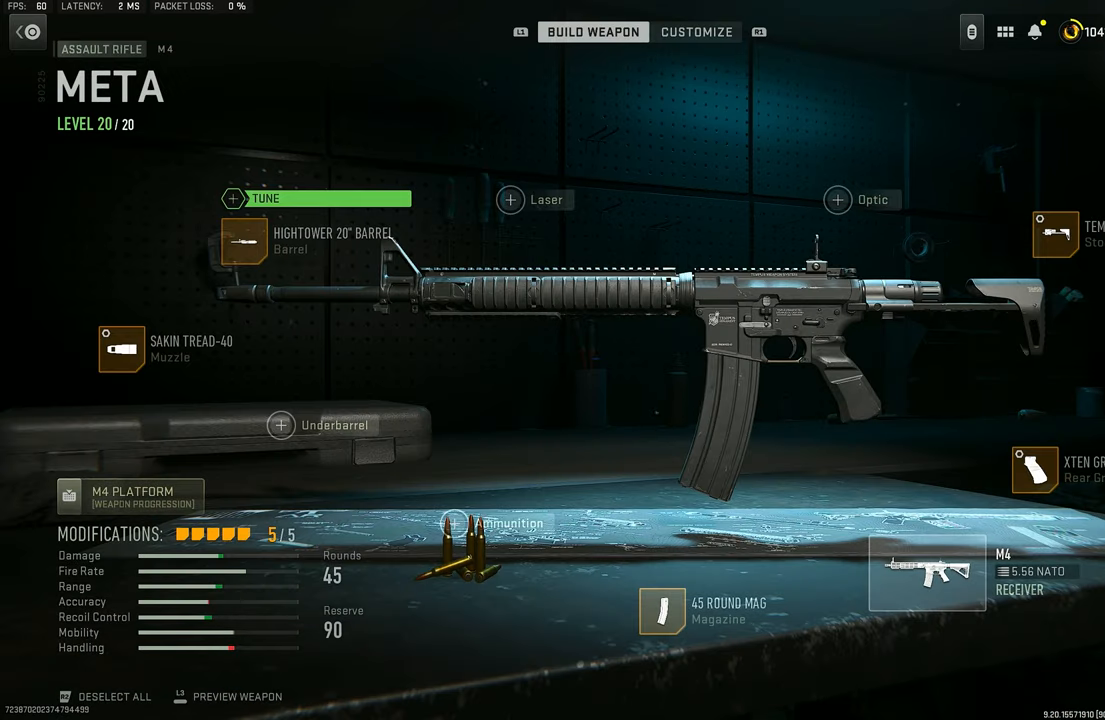
{"buttons": [], "left_stick": "center", "right_stick": "center", "events": [[350, "left_stick", "right"], [483, "left_stick", "center"]]}
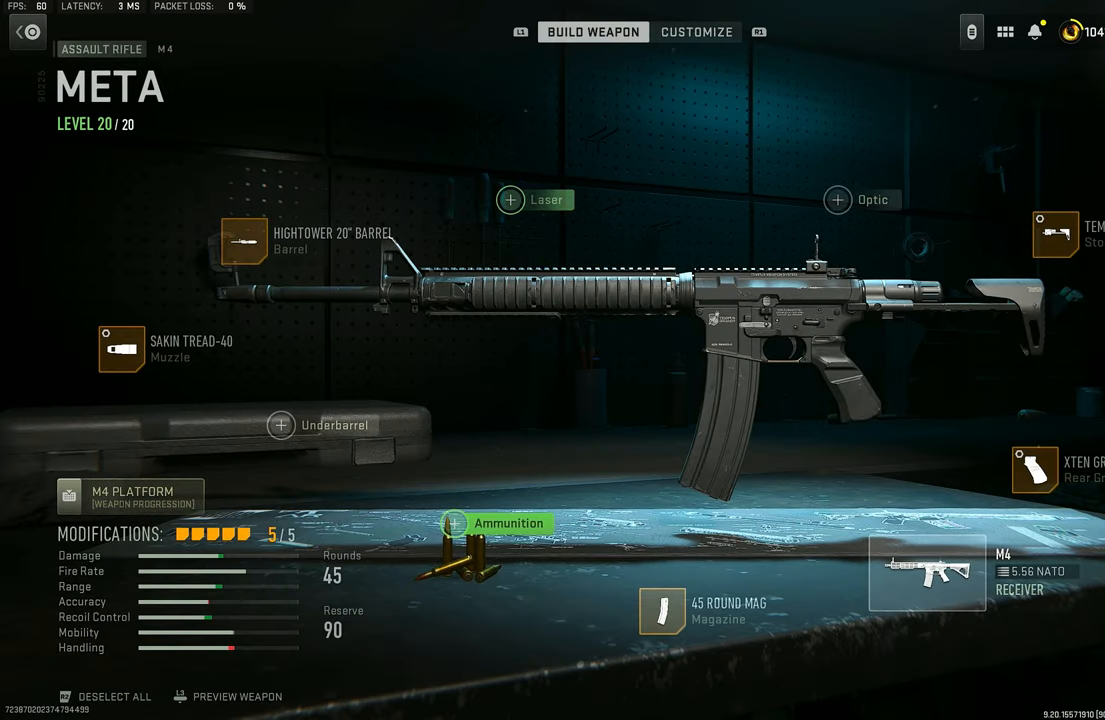
{"buttons": [], "left_stick": "right", "right_stick": "center", "events": [[117, "left_stick", "down"], [250, "left_stick", "center"], [483, "left_stick", "right"]]}
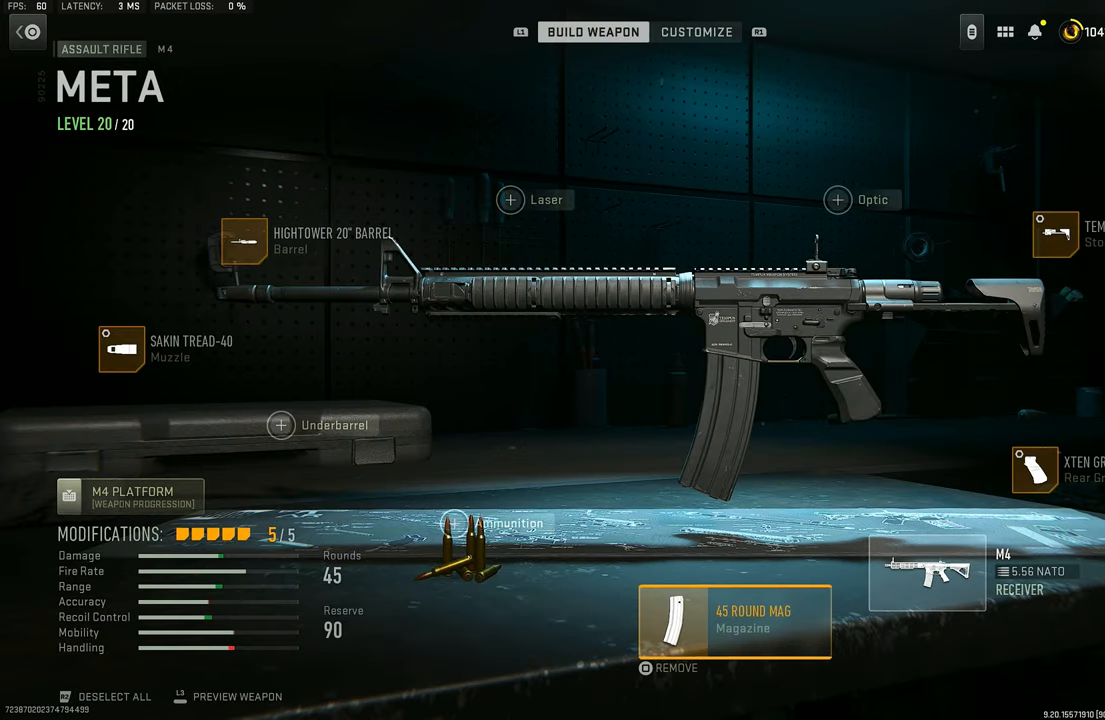
{"buttons": [], "left_stick": "center", "right_stick": "center", "events": [[17, "left_stick", "center"]]}
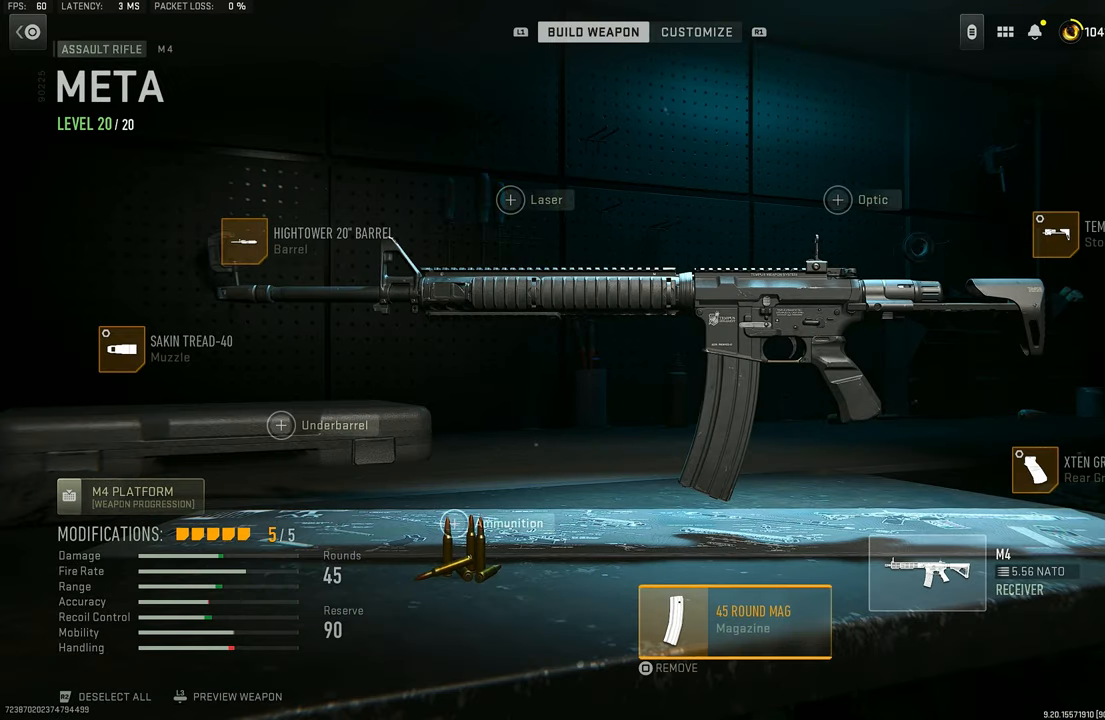
{"buttons": [], "left_stick": "center", "right_stick": "center", "events": []}
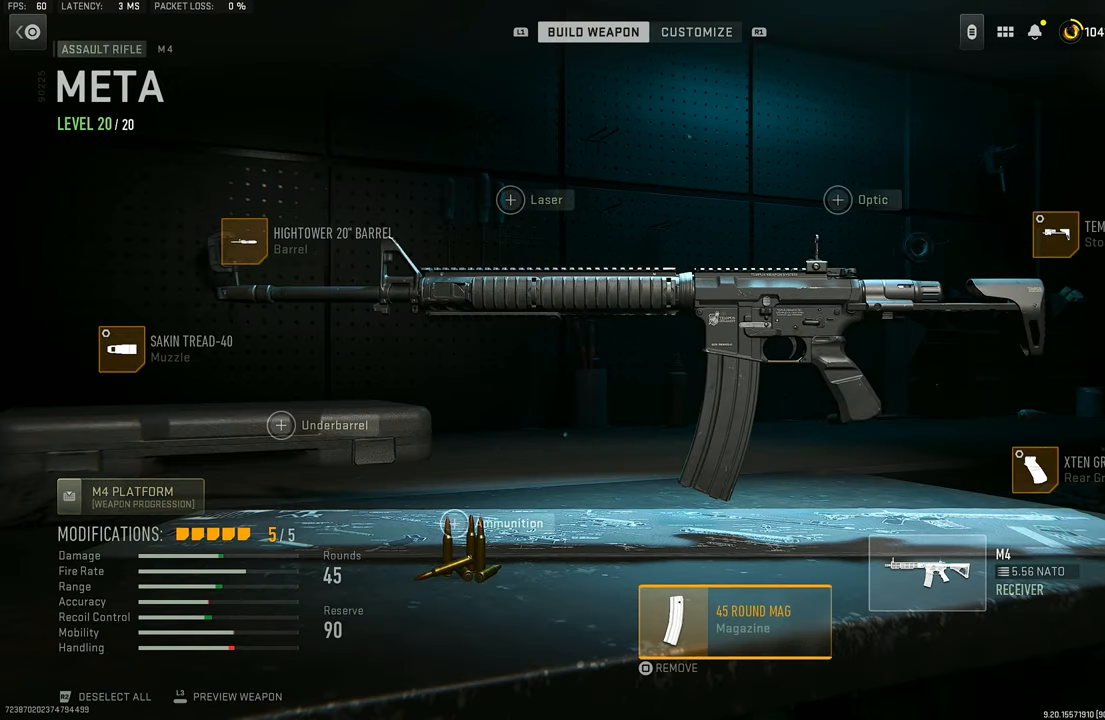
{"buttons": [], "left_stick": "center", "right_stick": "center", "events": []}
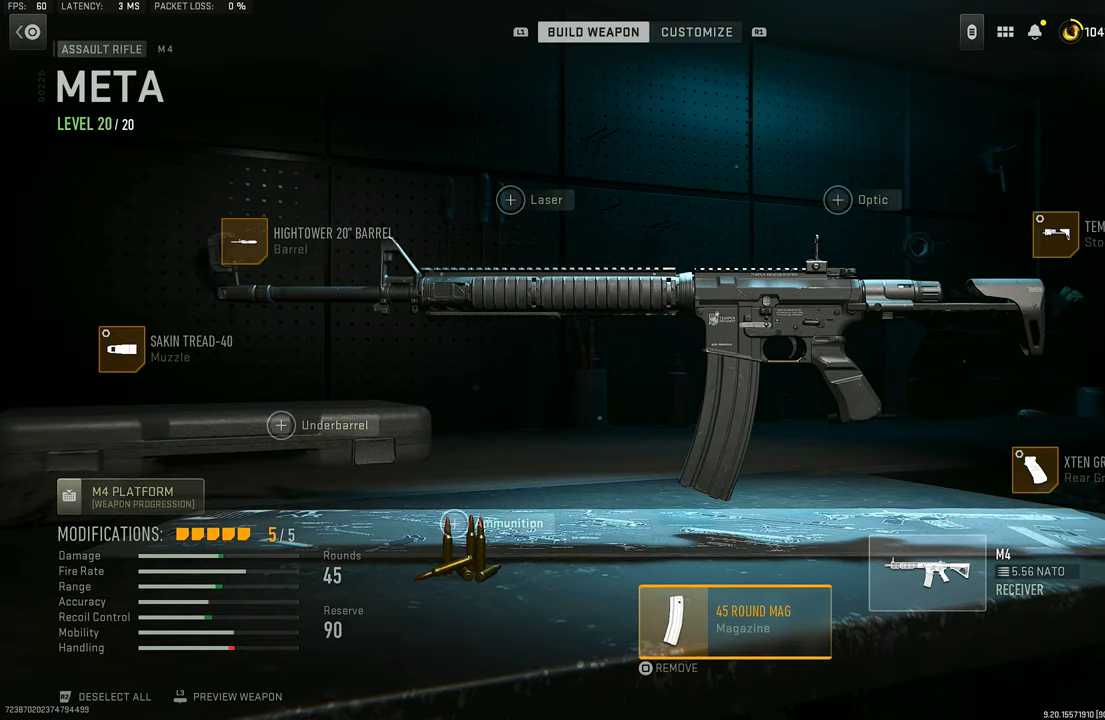
{"buttons": [], "left_stick": "center", "right_stick": "center", "events": [[17, "CIRCLE", "down"], [33, "CIRCLE", "up"]]}
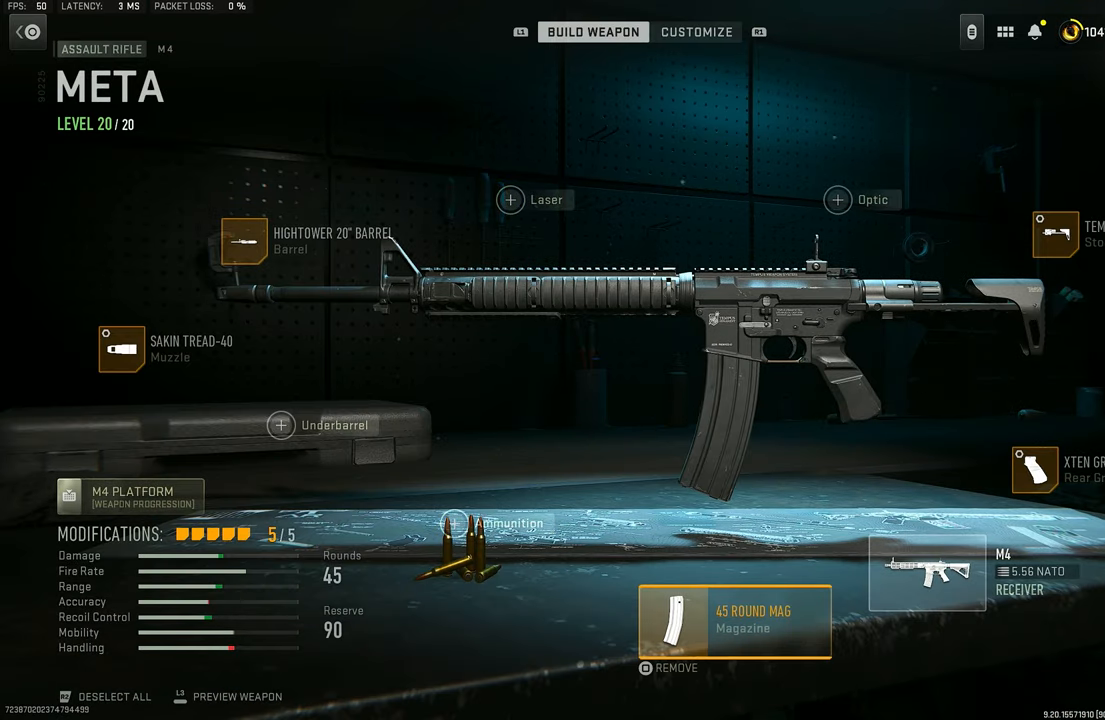
{"buttons": [], "left_stick": "center", "right_stick": "center", "events": []}
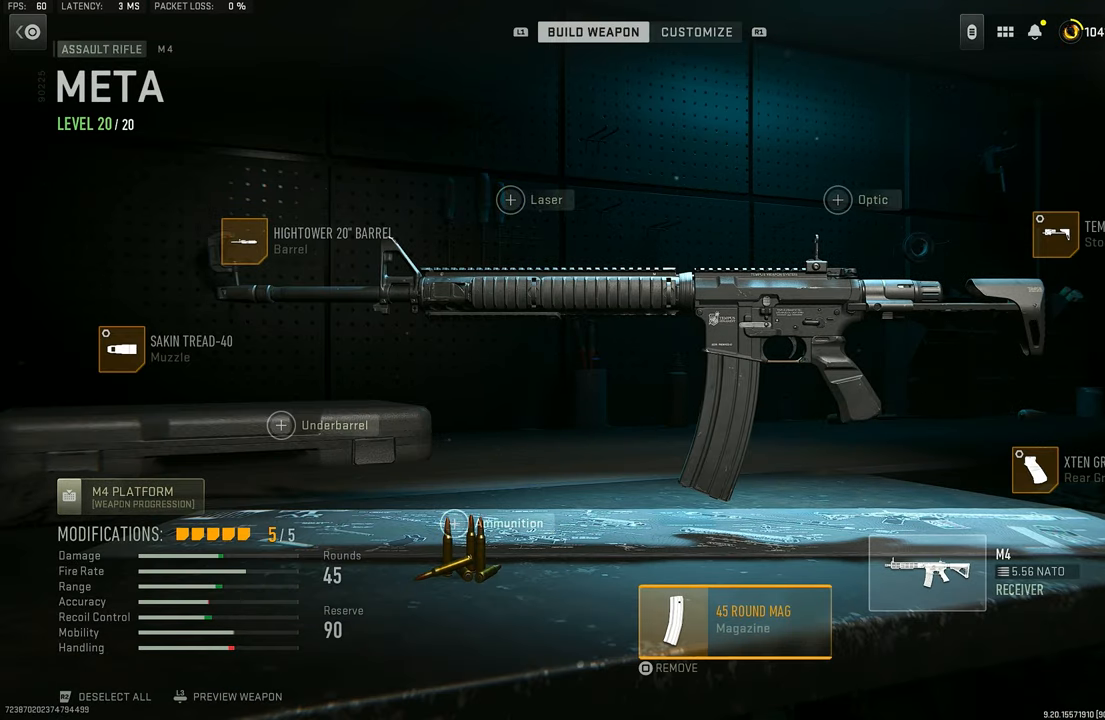
{"buttons": [], "left_stick": "center", "right_stick": "center", "events": []}
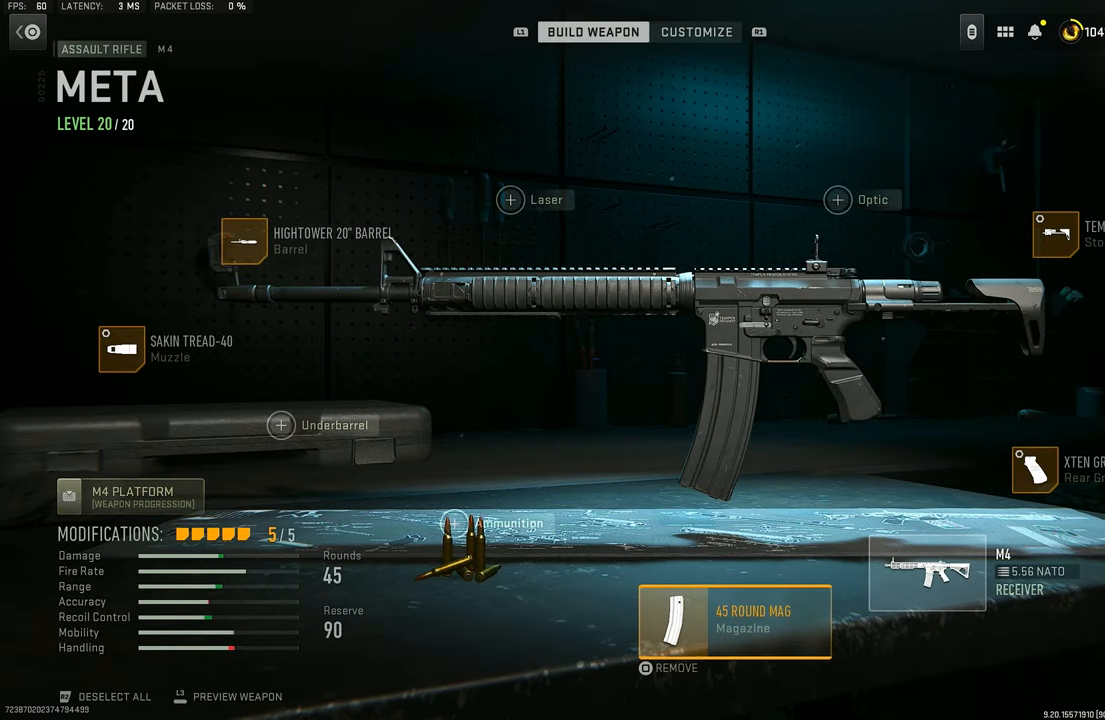
{"buttons": [], "left_stick": "center", "right_stick": "center", "events": []}
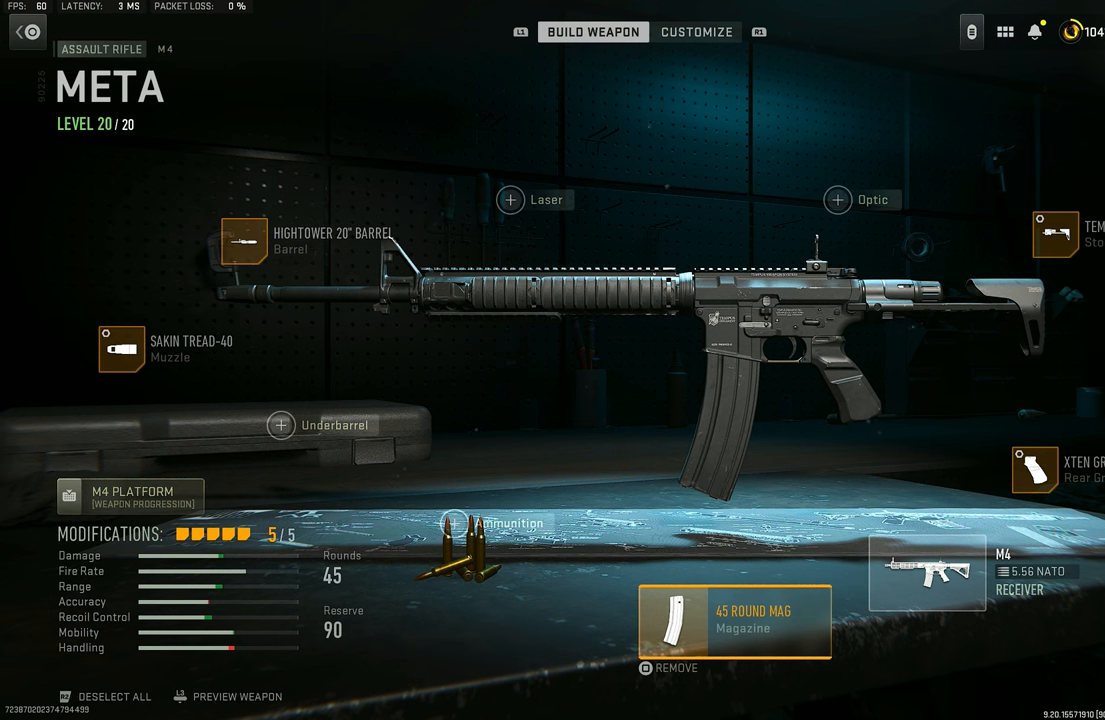
{"buttons": [], "left_stick": "center", "right_stick": "center", "events": []}